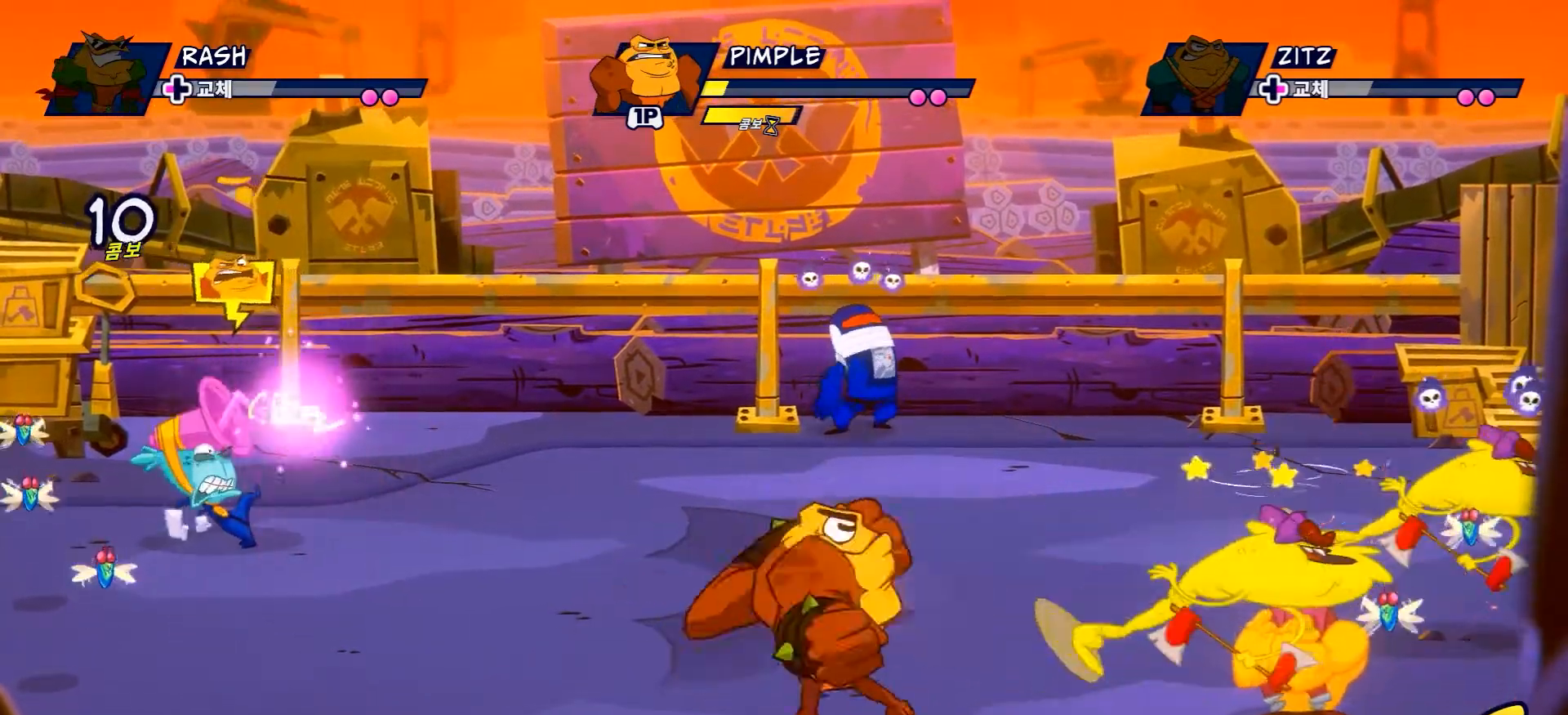
Gameplay with a controller (Xbox layout); each line is a JSON object with the inputs held at the frame after it. "events" lists button and stick changes between this image and that frame as [ms after this image, input, new state], when the widget could be followed in between. Not read: L3 R3.
{"buttons": [], "left_stick": "center", "right_stick": "center", "events": [[33, "X", "down"], [184, "X", "up"]]}
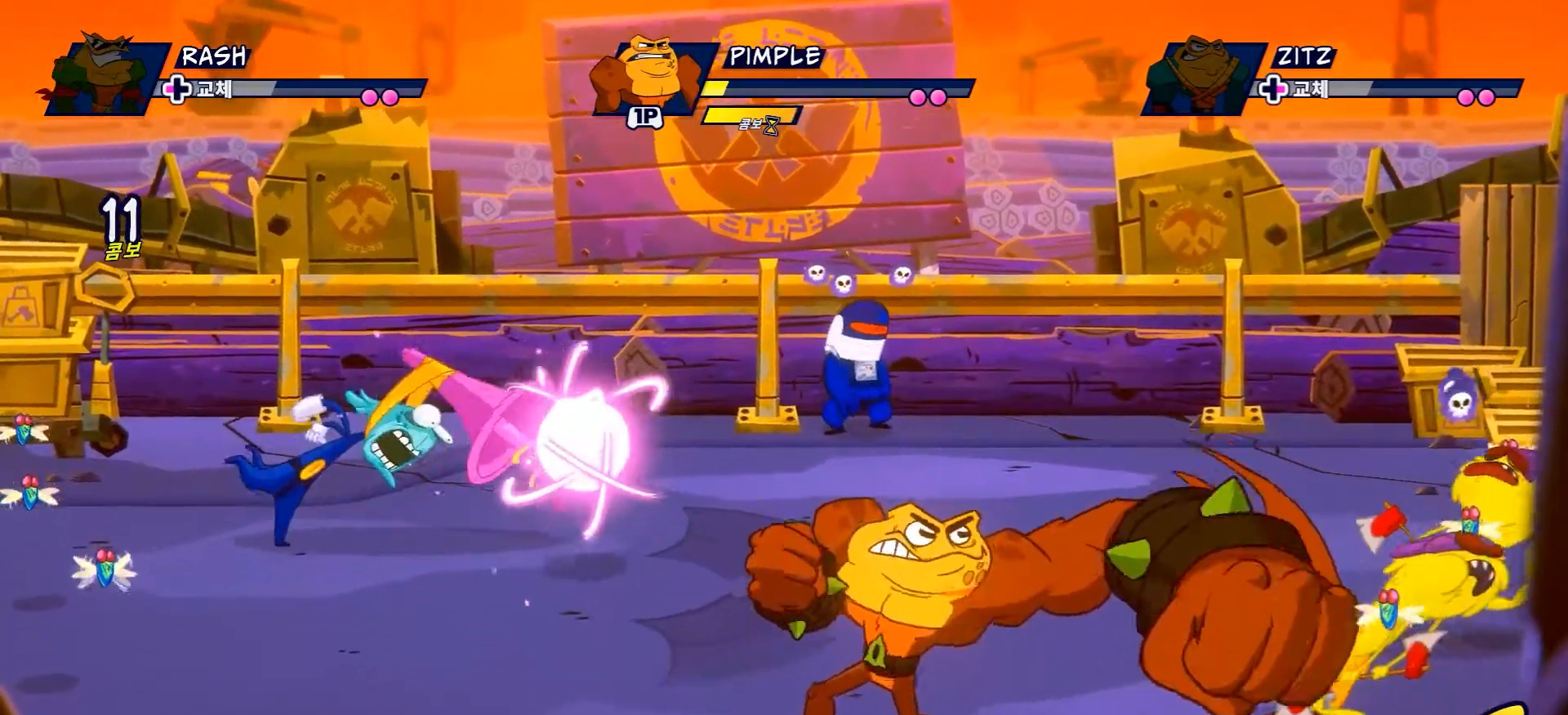
{"buttons": [], "left_stick": "up", "right_stick": "center", "events": [[16, "left_stick", "up"], [116, "R2", "down"], [383, "R2", "up"]]}
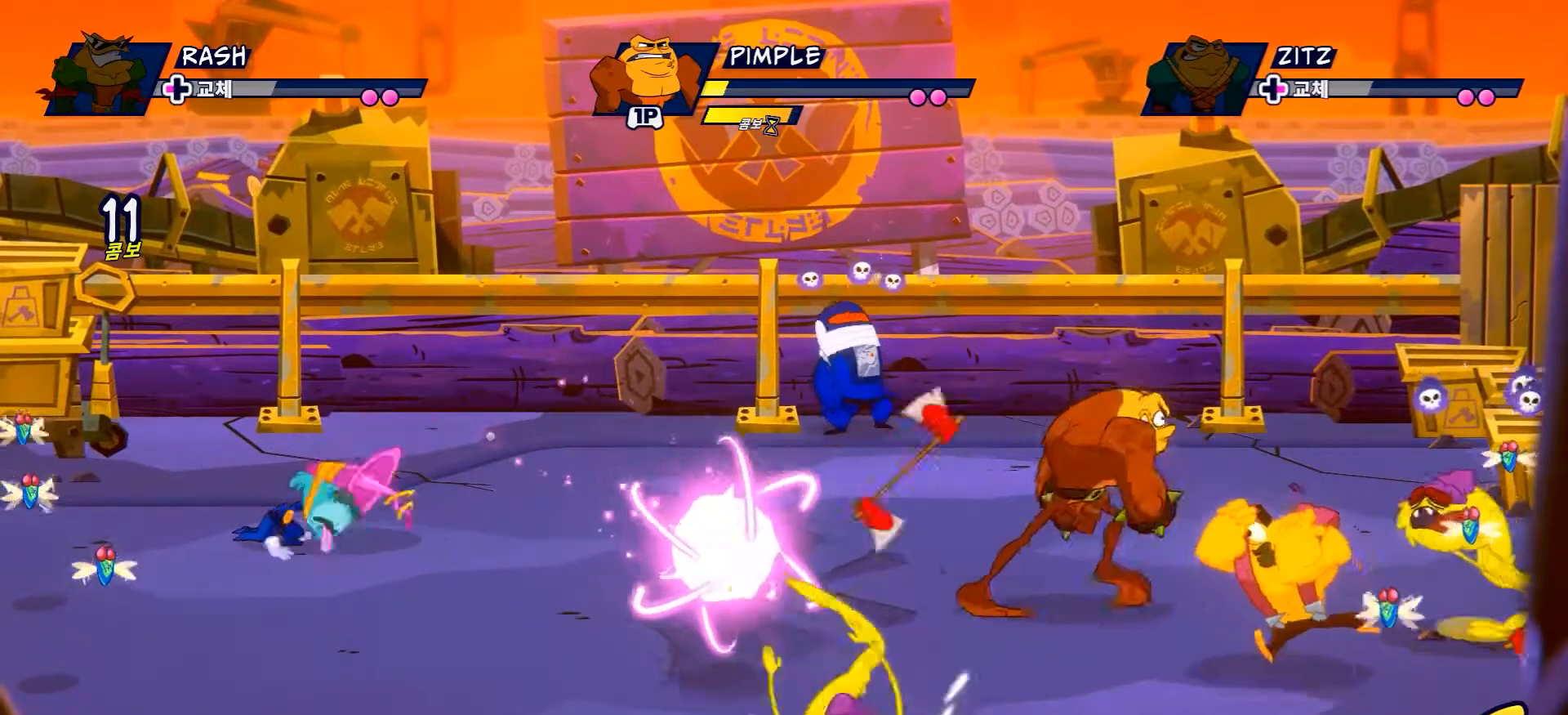
{"buttons": ["R2"], "left_stick": "left", "right_stick": "center", "events": [[184, "left_stick", "up-left"], [384, "left_stick", "left"], [451, "R2", "down"]]}
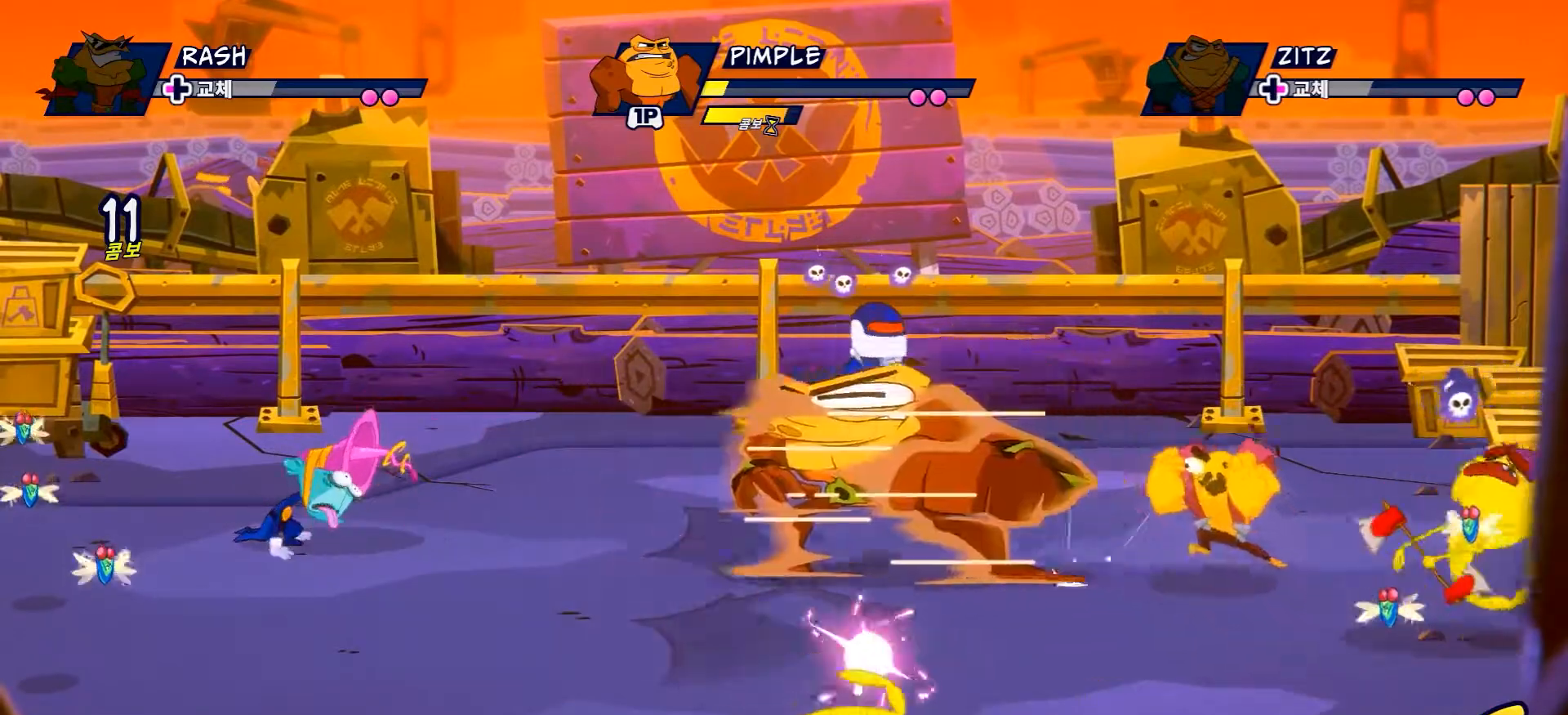
{"buttons": ["R2"], "left_stick": "right", "right_stick": "center"}
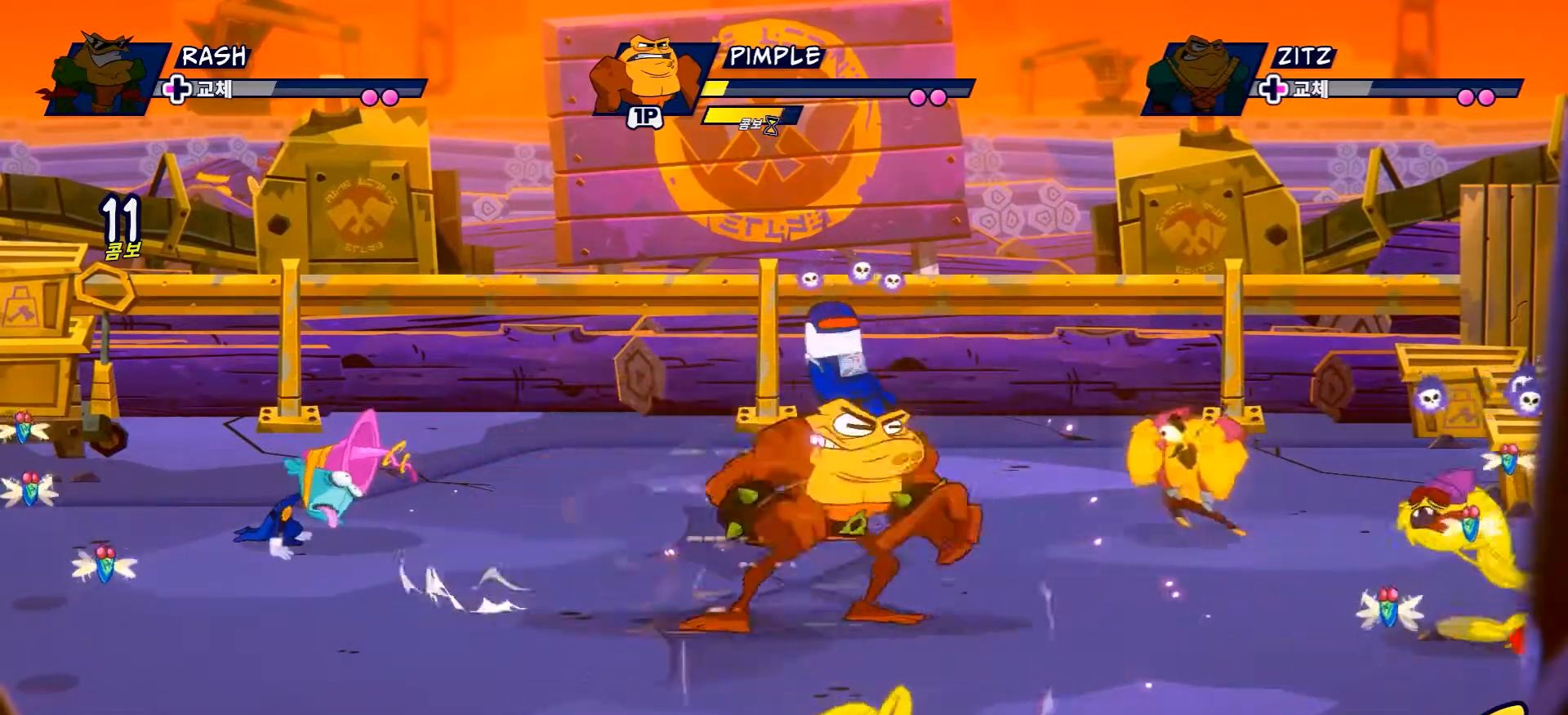
{"buttons": ["X"], "left_stick": "right", "right_stick": "center", "events": [[34, "R2", "up"], [234, "R2", "down"], [401, "R2", "up"], [484, "X", "down"]]}
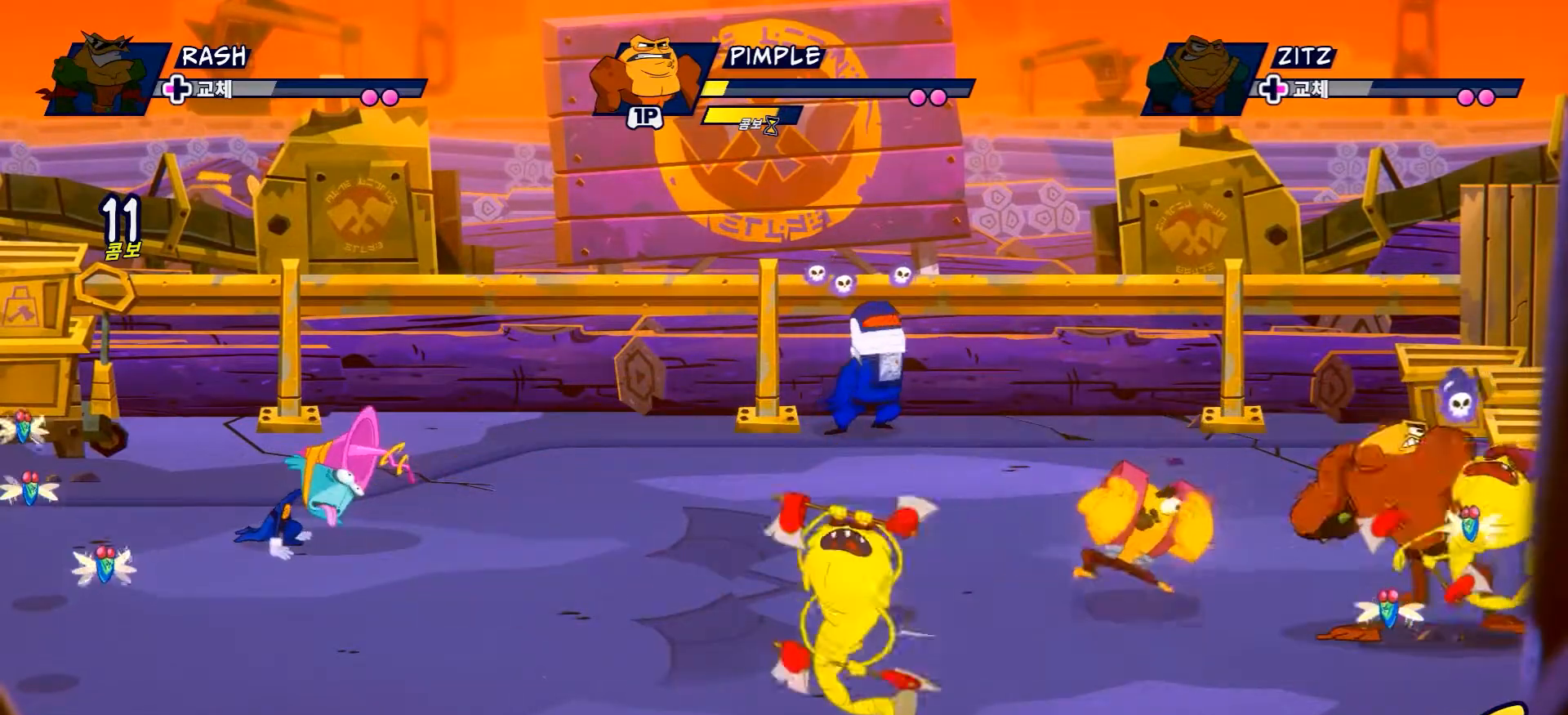
{"buttons": ["X"], "left_stick": "left", "right_stick": "center", "events": [[116, "X", "up"], [133, "left_stick", "center"], [417, "X", "down"], [433, "left_stick", "left"]]}
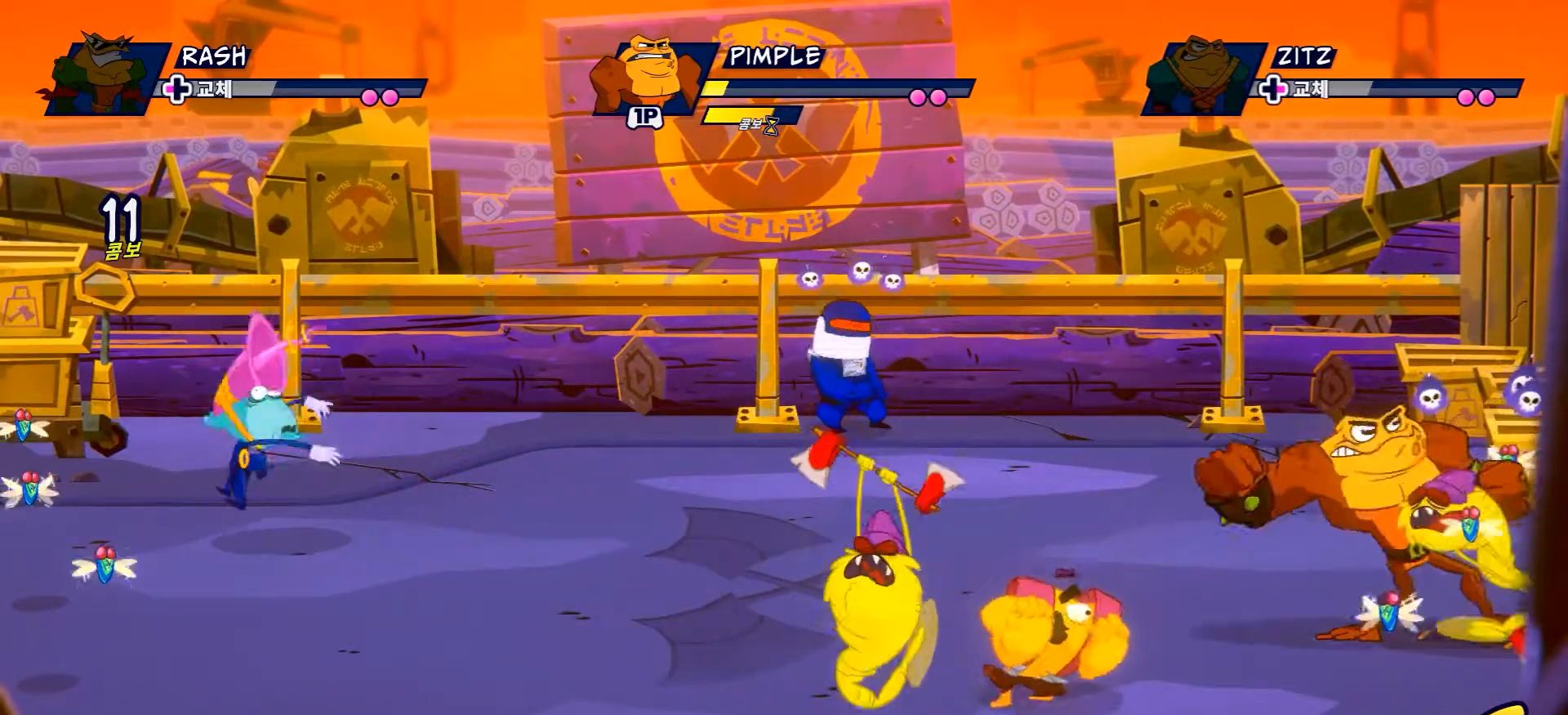
{"buttons": ["X"], "left_stick": "down-left", "right_stick": "center", "events": [[50, "X", "up"], [167, "X", "down"], [267, "left_stick", "down-left"]]}
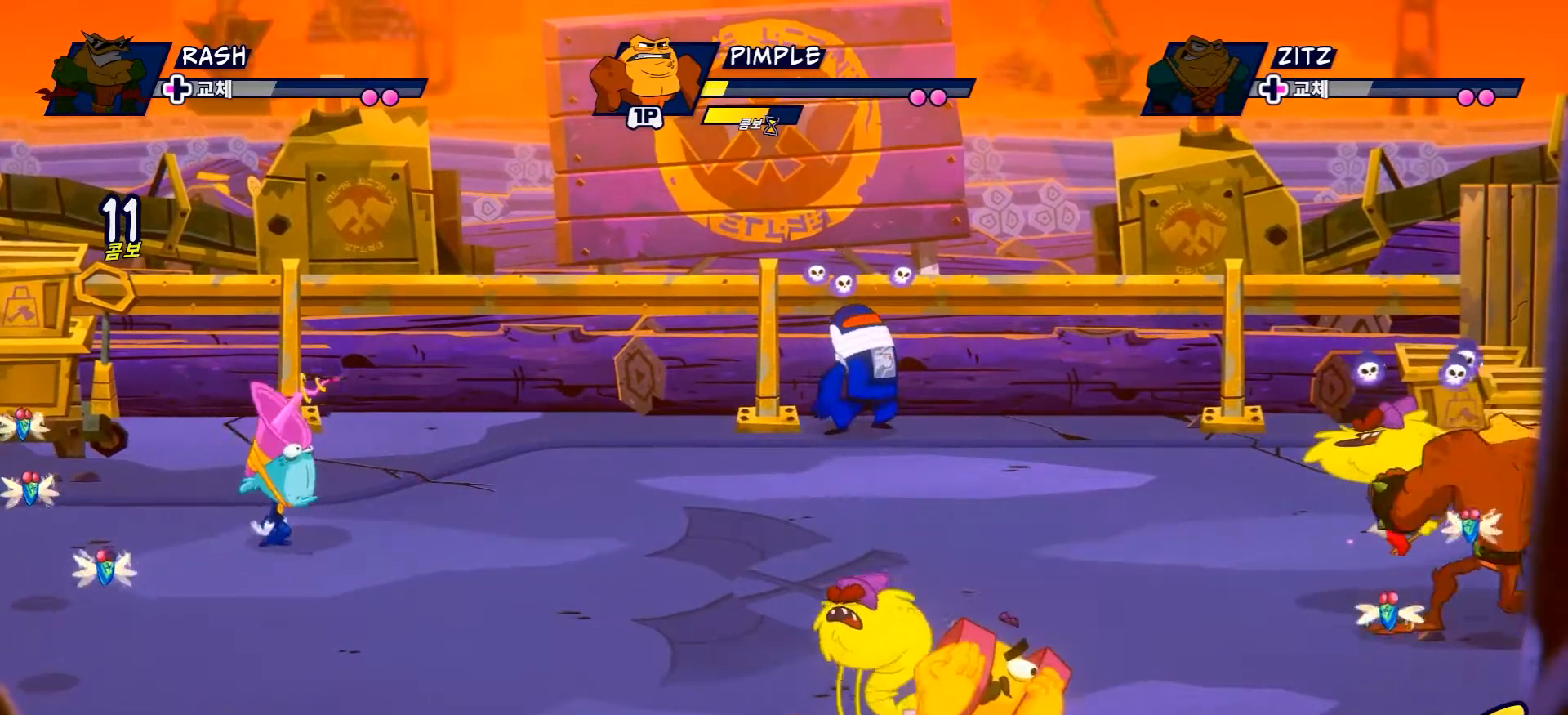
{"buttons": ["X"], "left_stick": "left", "right_stick": "center", "events": [[83, "X", "up"], [83, "left_stick", "left"], [183, "X", "down"], [350, "X", "up"], [417, "X", "down"]]}
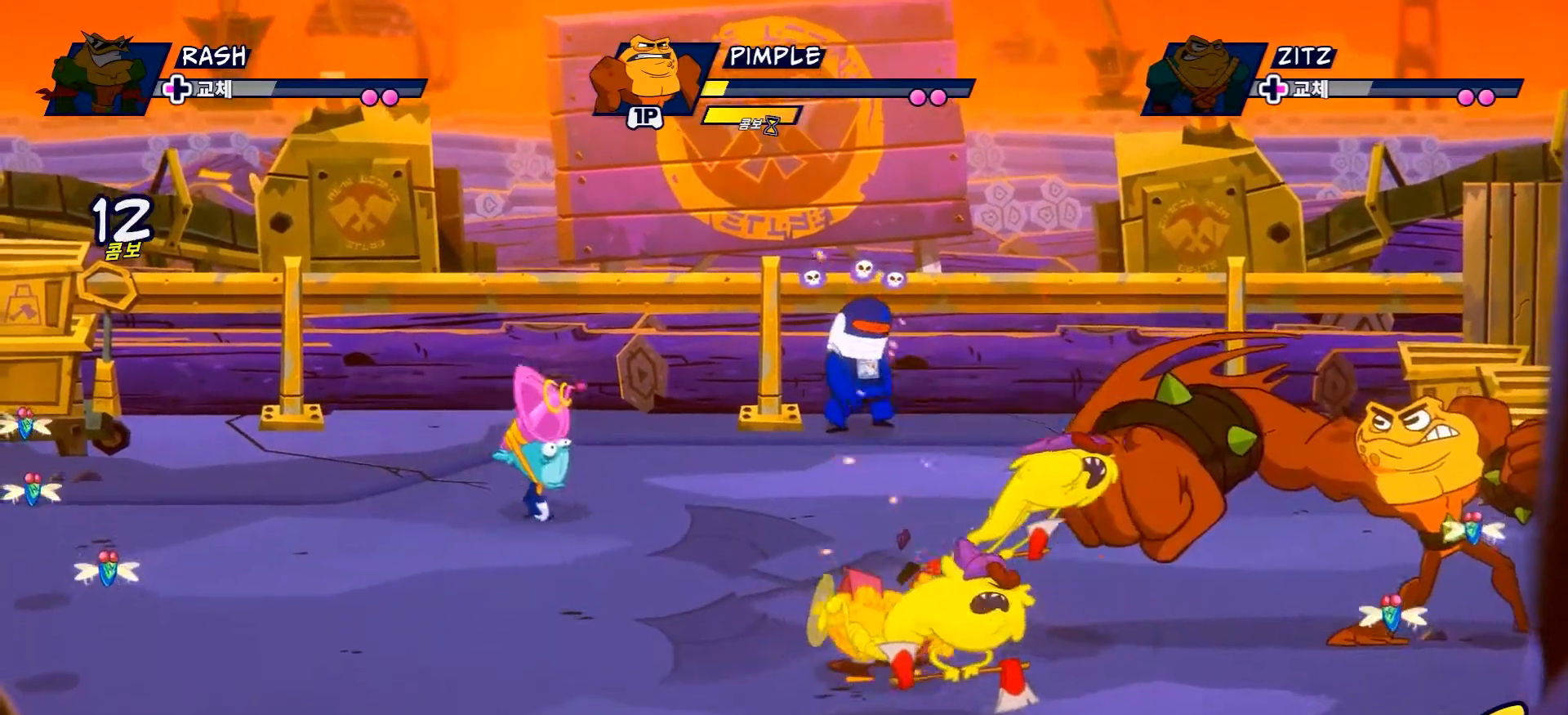
{"buttons": [], "left_stick": "left", "right_stick": "center", "events": [[84, "X", "up"], [267, "left_stick", "center"], [317, "DPAD_RIGHT", "down"], [334, "DPAD_RIGHT", "up"], [401, "left_stick", "left"]]}
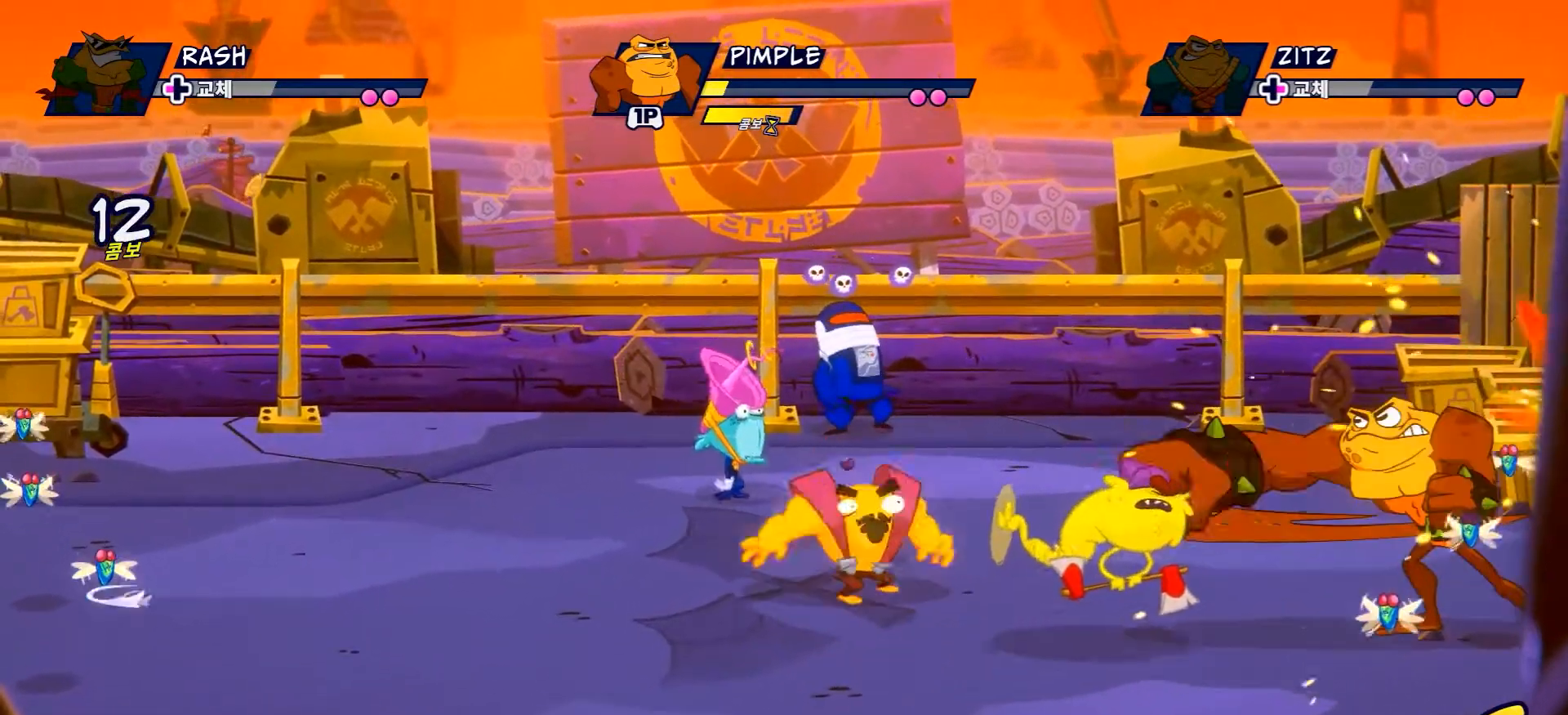
{"buttons": [], "left_stick": "up-left", "right_stick": "center", "events": [[200, "R2", "down"], [283, "X", "down"], [333, "left_stick", "up-left"], [400, "R2", "up"], [417, "X", "up"]]}
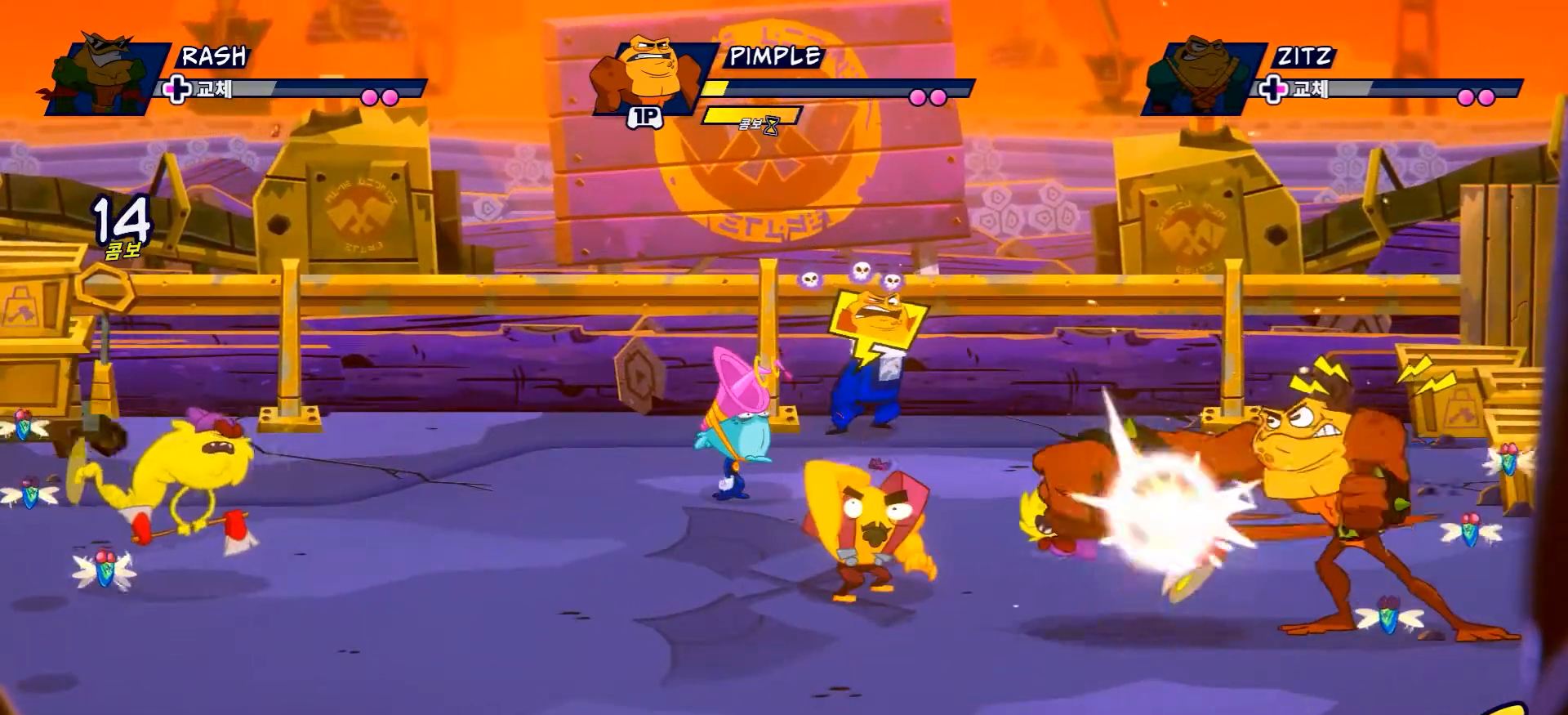
{"buttons": ["X"], "left_stick": "left", "right_stick": "center"}
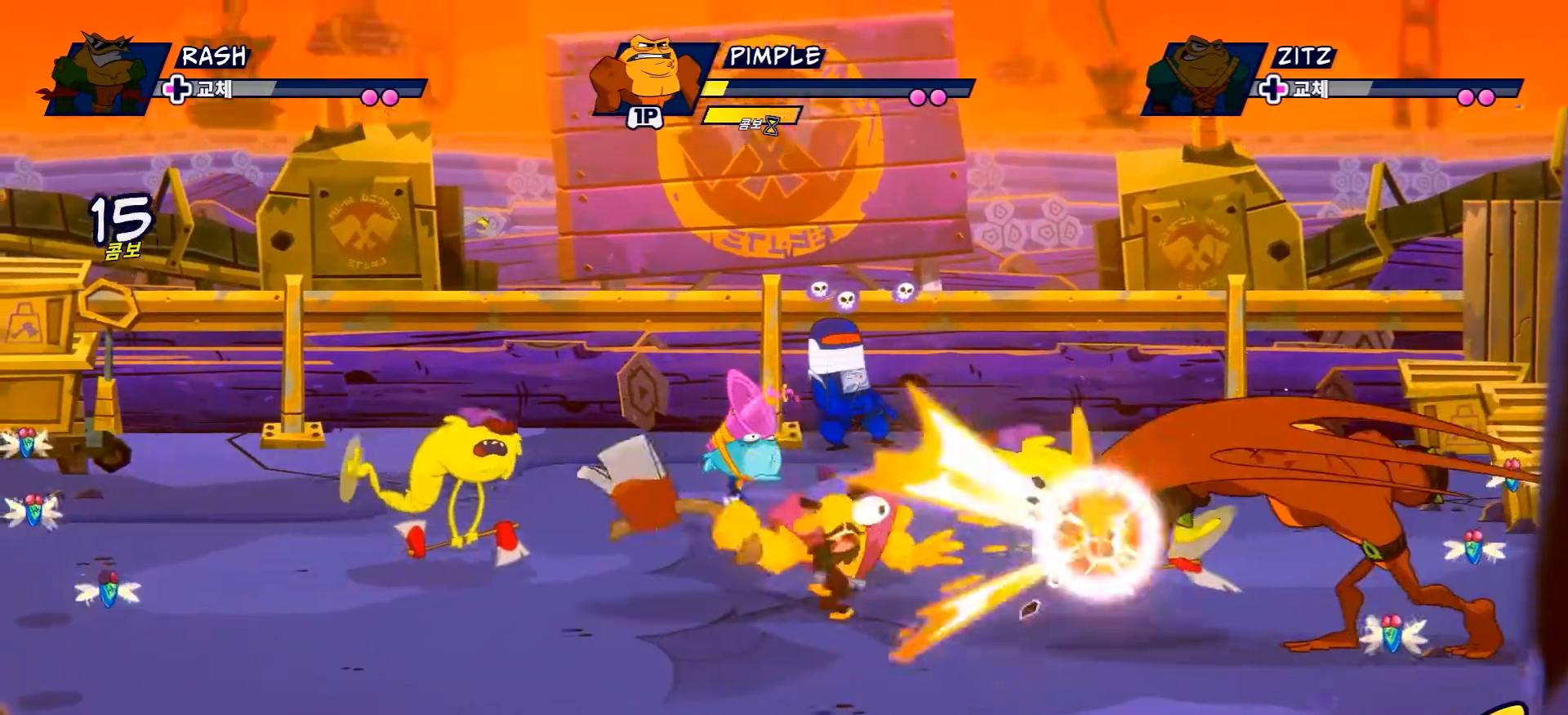
{"buttons": [], "left_stick": "left", "right_stick": "center", "events": [[83, "X", "up"], [217, "R2", "down"], [483, "R2", "up"]]}
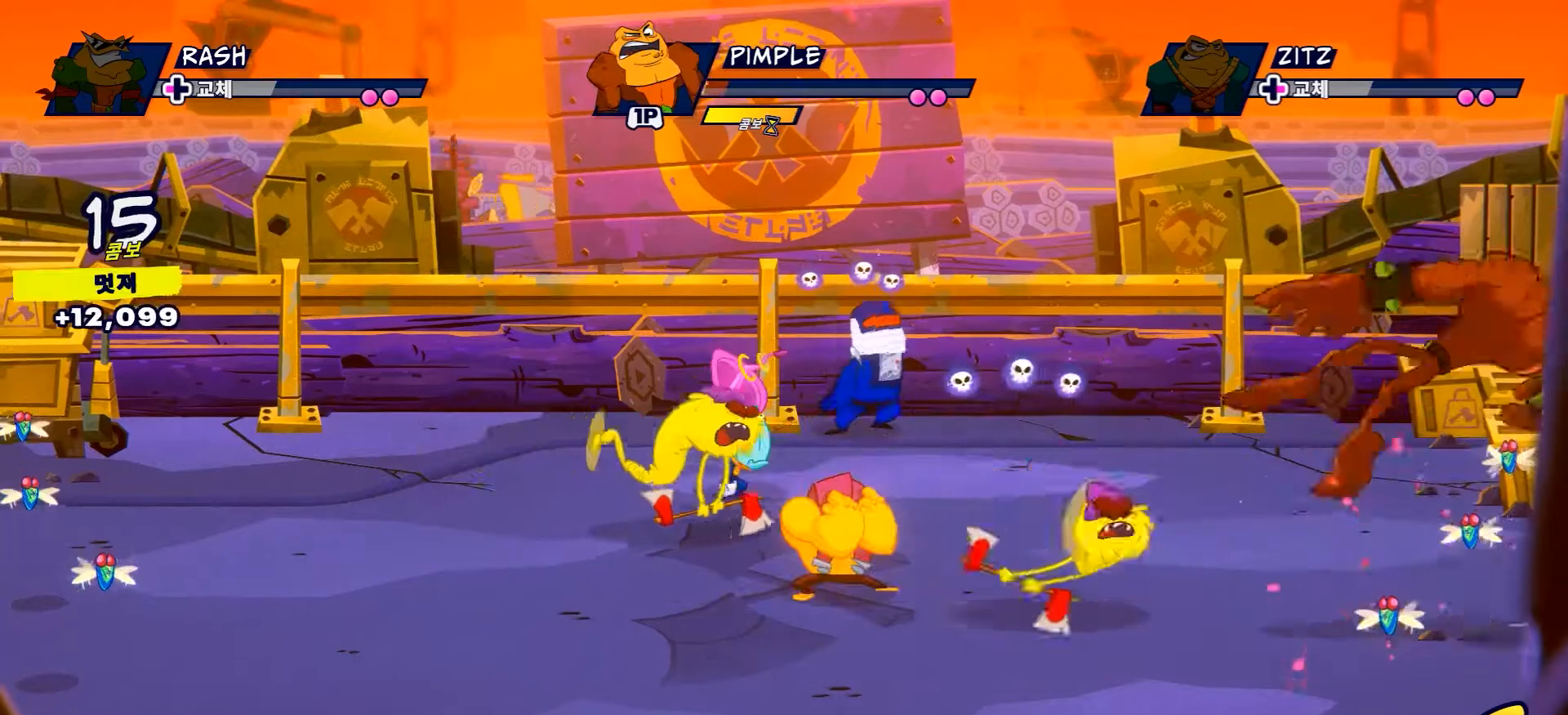
{"buttons": [], "left_stick": "center", "right_stick": "center", "events": [[367, "left_stick", "center"]]}
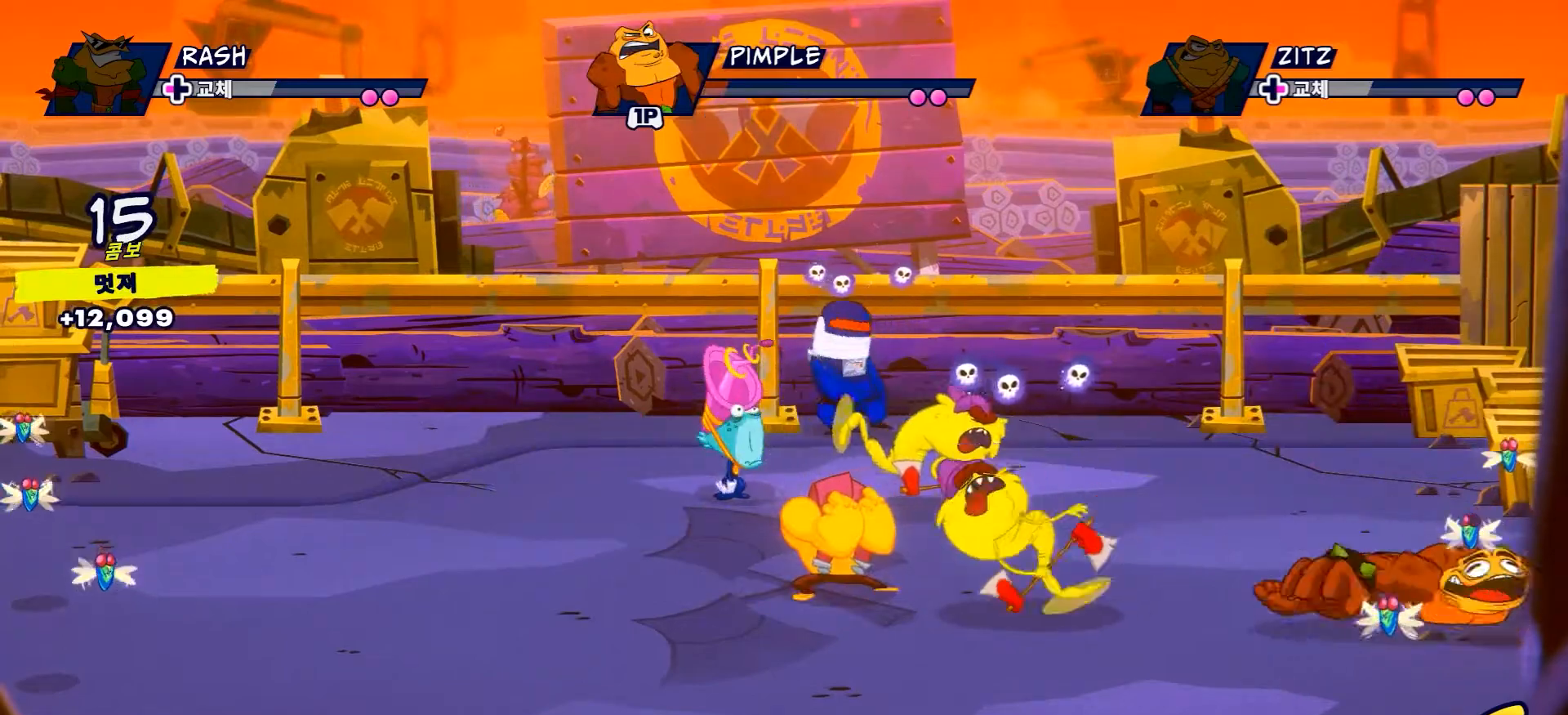
{"buttons": [], "left_stick": "left", "right_stick": "center", "events": [[83, "left_stick", "left"]]}
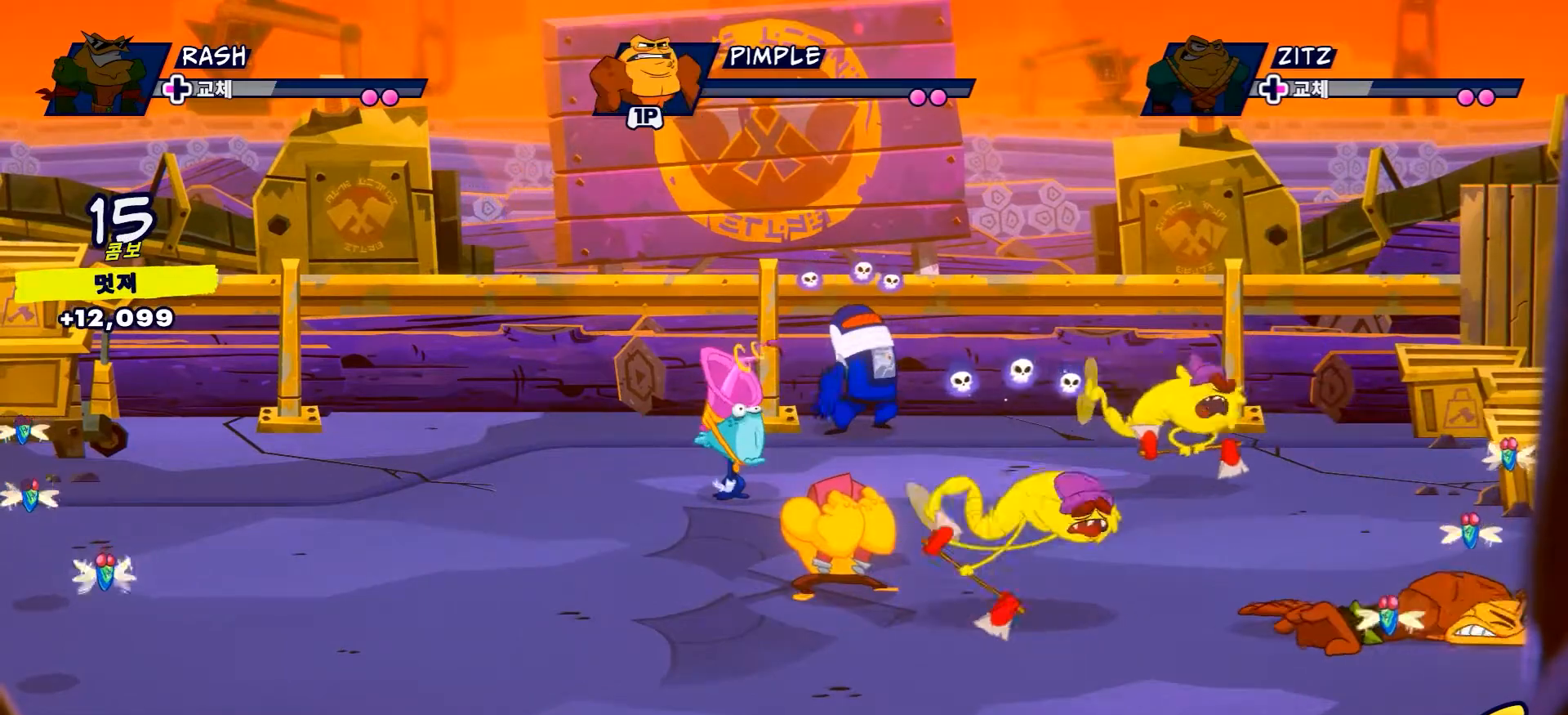
{"buttons": [], "left_stick": "left", "right_stick": "center", "events": []}
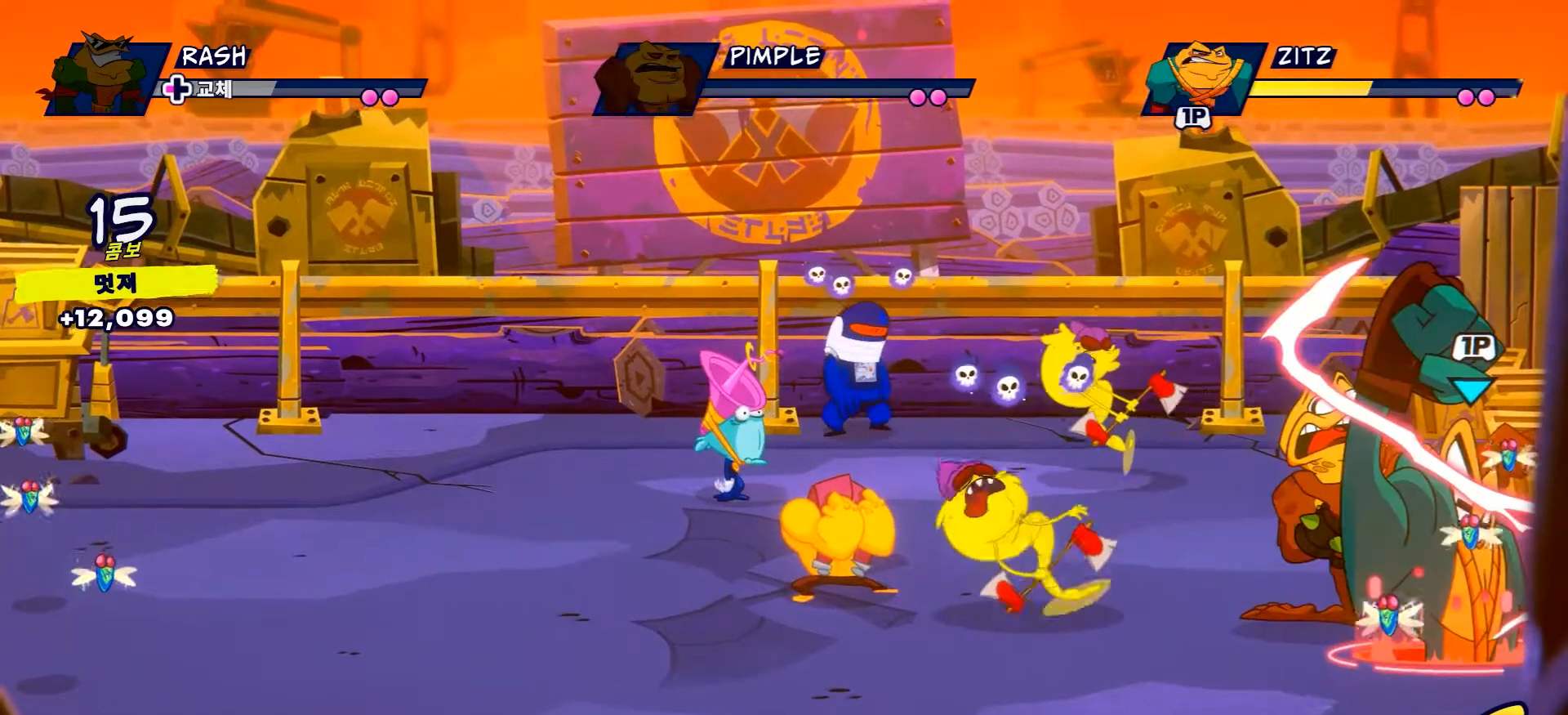
{"buttons": ["Y", "L2"], "left_stick": "left", "right_stick": "center", "events": [[317, "L2", "down"], [400, "Y", "down"]]}
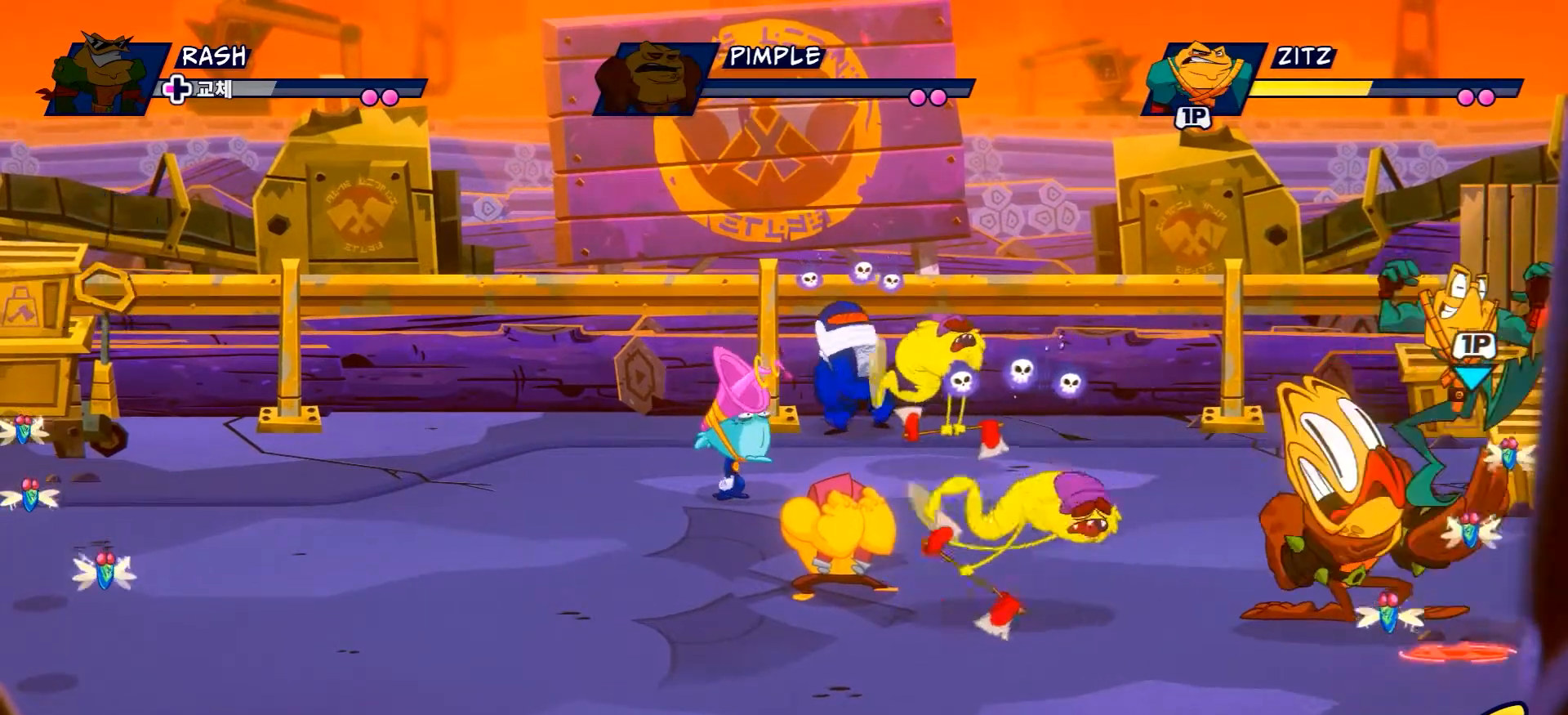
{"buttons": ["Y", "L2"], "left_stick": "left", "right_stick": "center", "events": [[17, "Y", "up"], [284, "Y", "down"], [351, "Y", "up"], [468, "Y", "down"]]}
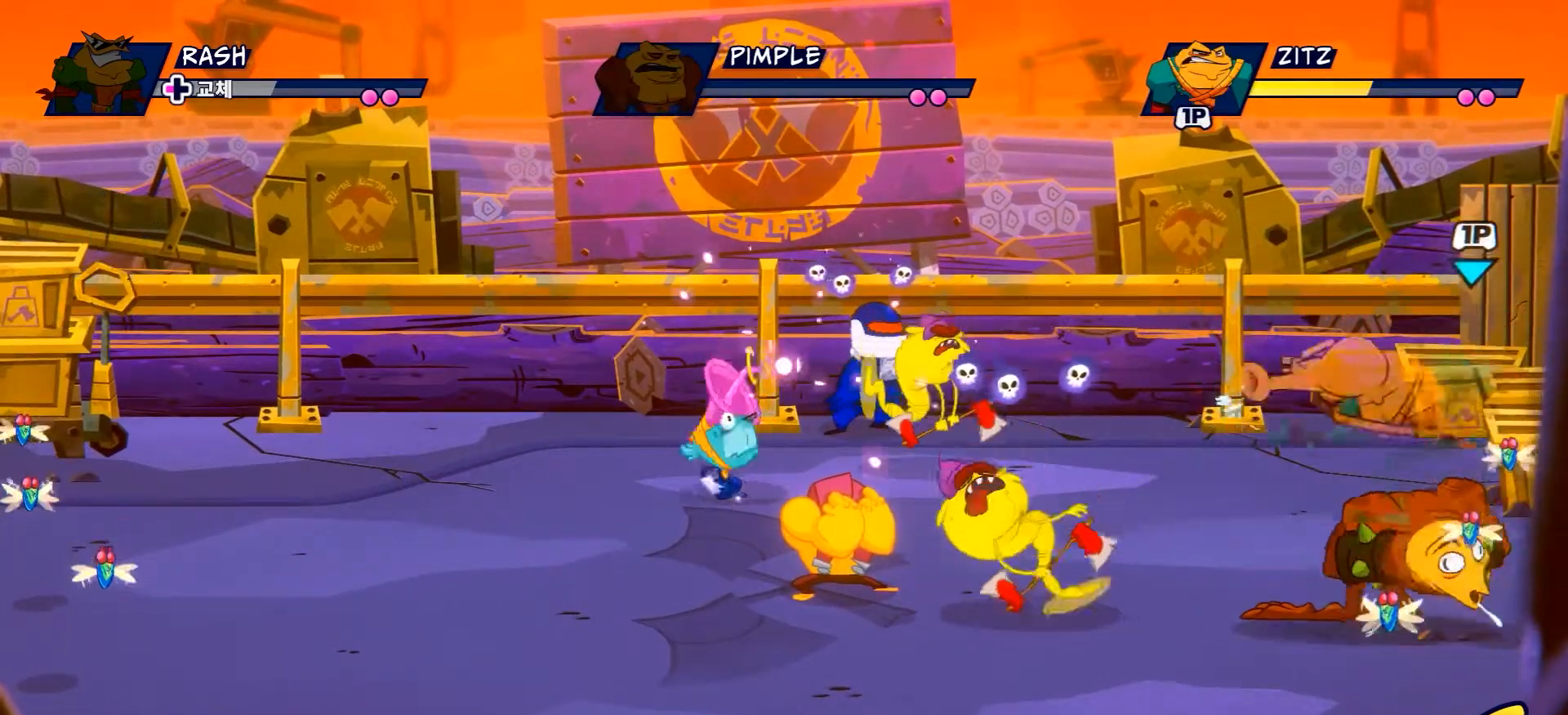
{"buttons": ["Y", "L2"], "left_stick": "down-right", "right_stick": "center", "events": [[100, "Y", "up"], [200, "Y", "down"], [300, "left_stick", "down-right"], [334, "Y", "up"], [450, "Y", "down"]]}
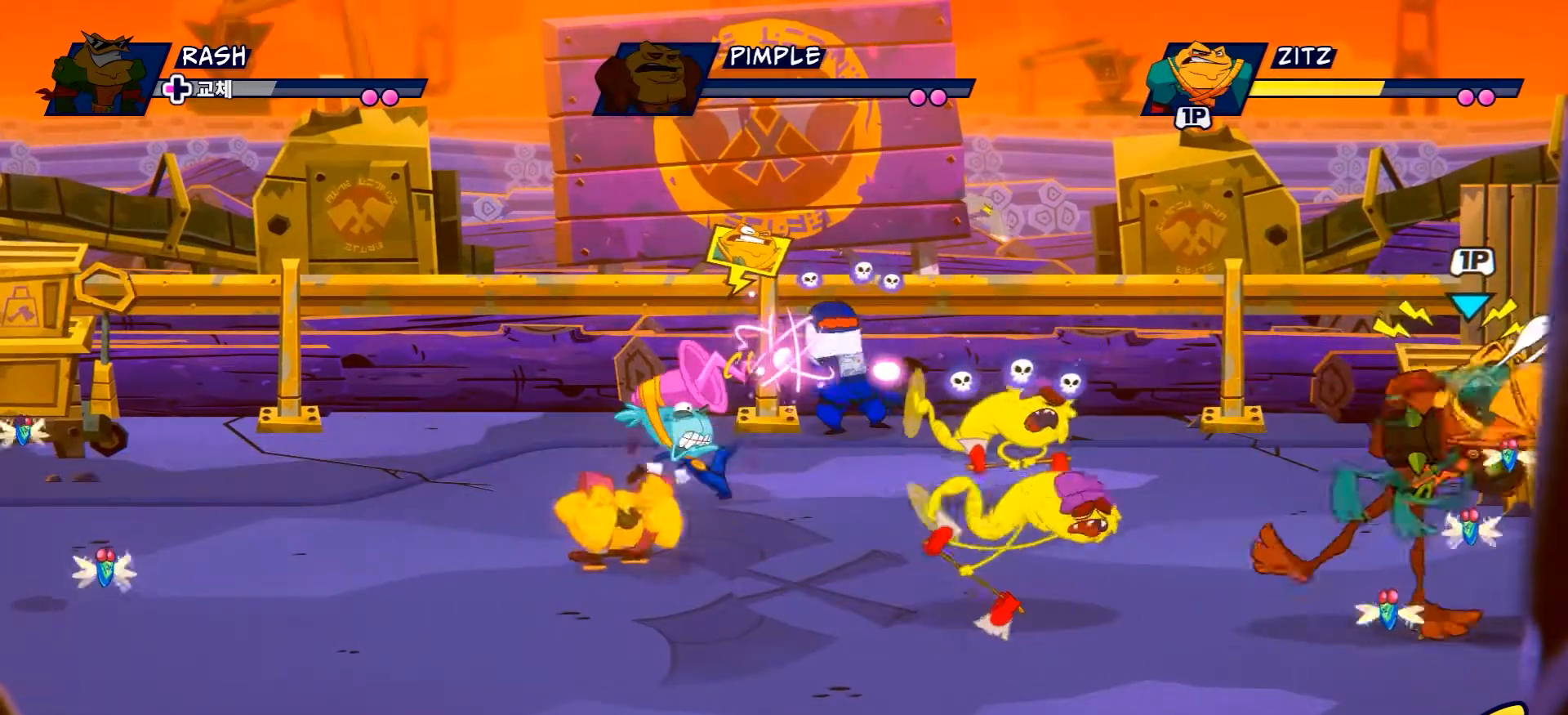
{"buttons": ["R2"], "left_stick": "left", "right_stick": "center", "events": [[84, "Y", "up"], [101, "left_stick", "down-left"], [284, "L2", "up"], [351, "left_stick", "left"], [418, "R2", "down"]]}
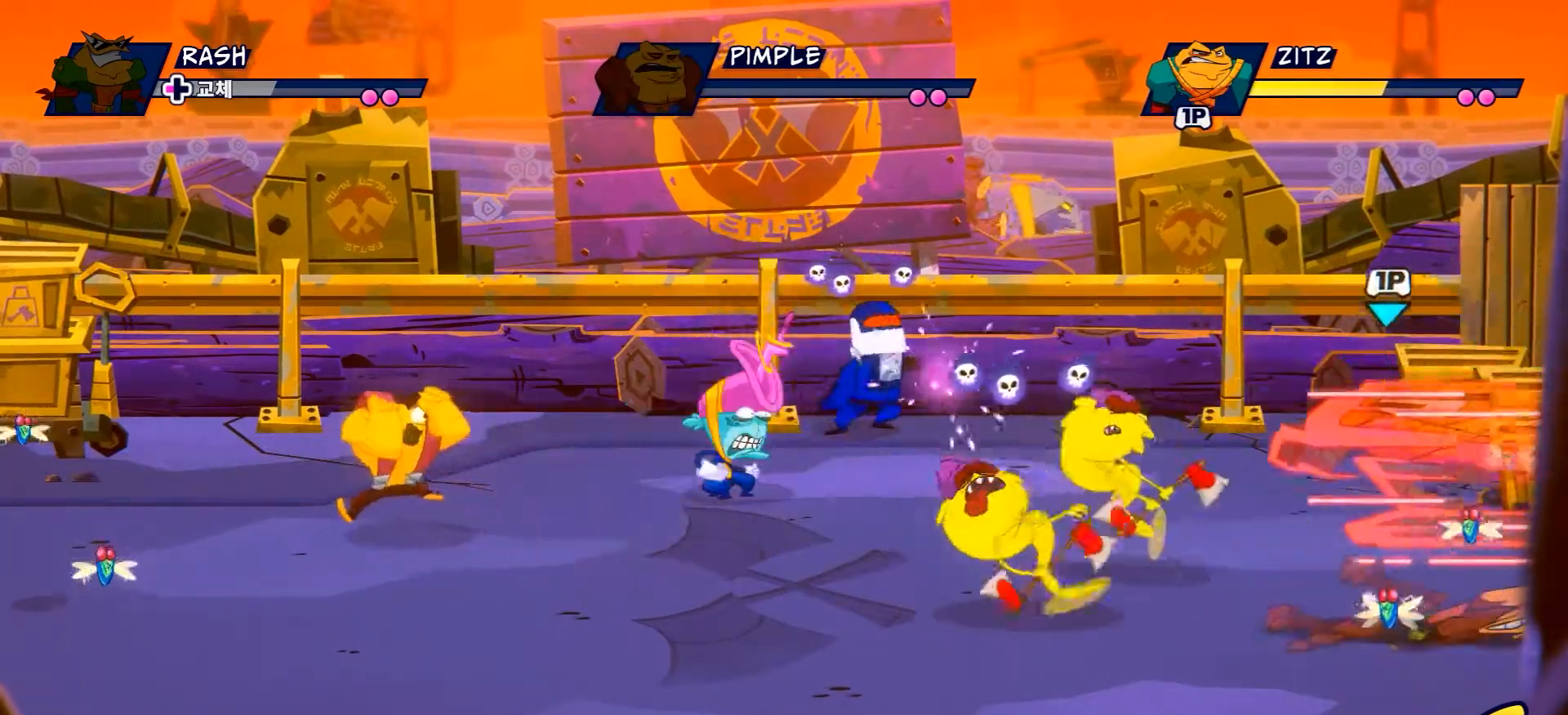
{"buttons": [], "left_stick": "up-left", "right_stick": "center", "events": [[100, "R2", "up"], [267, "left_stick", "up-left"], [284, "R2", "down"], [484, "R2", "up"]]}
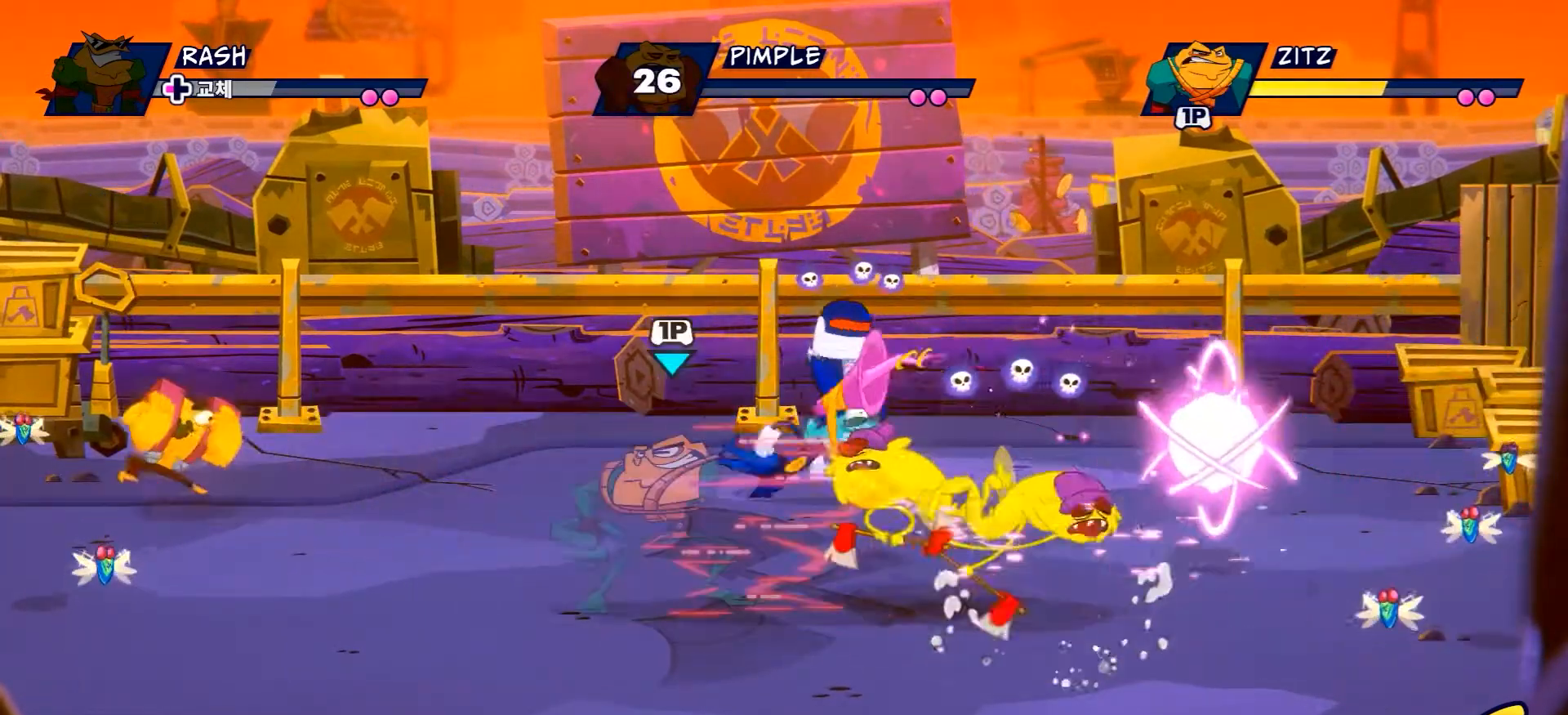
{"buttons": [], "left_stick": "up-left", "right_stick": "center", "events": [[134, "R2", "down"], [317, "R2", "up"]]}
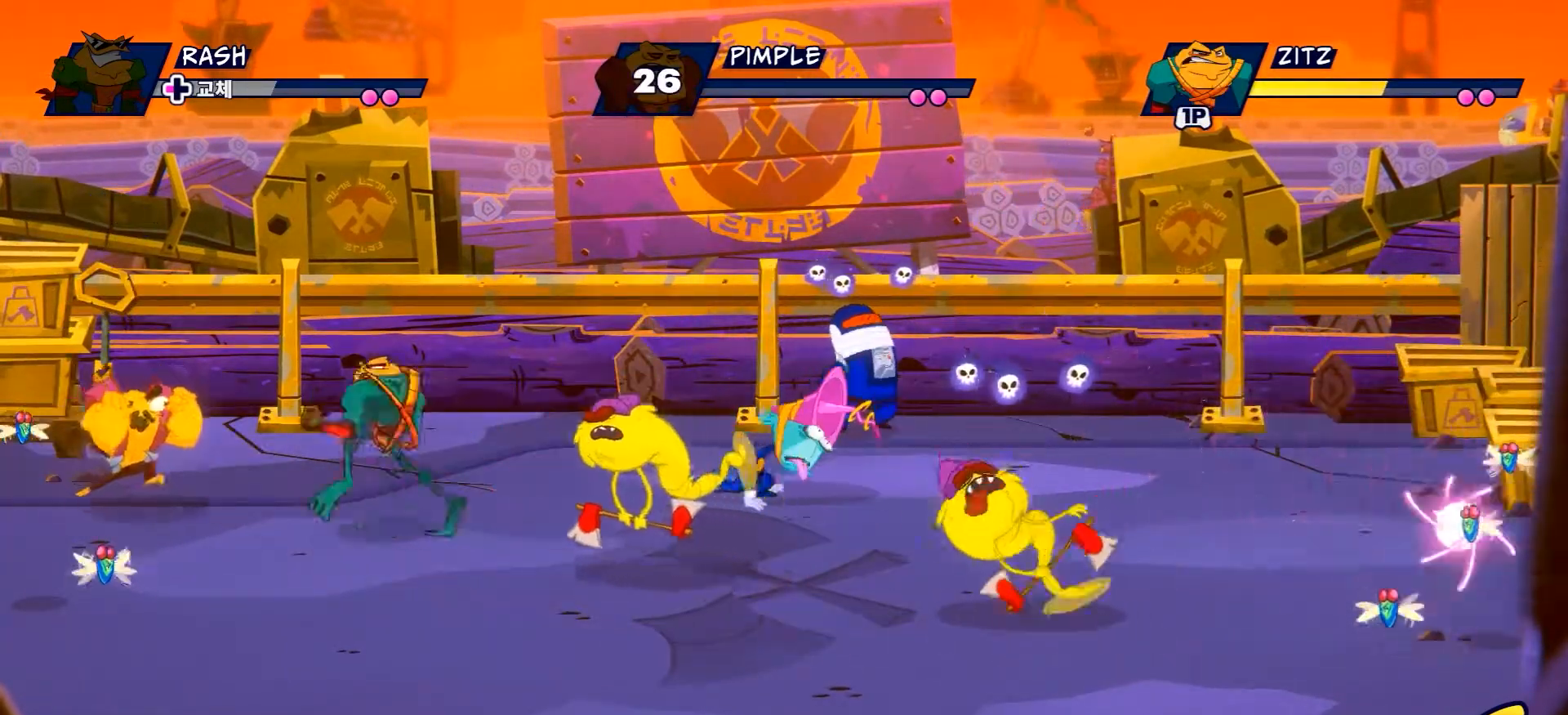
{"buttons": [], "left_stick": "down-left", "right_stick": "center", "events": [[217, "left_stick", "left"], [317, "X", "down"], [350, "left_stick", "down-left"], [417, "X", "up"]]}
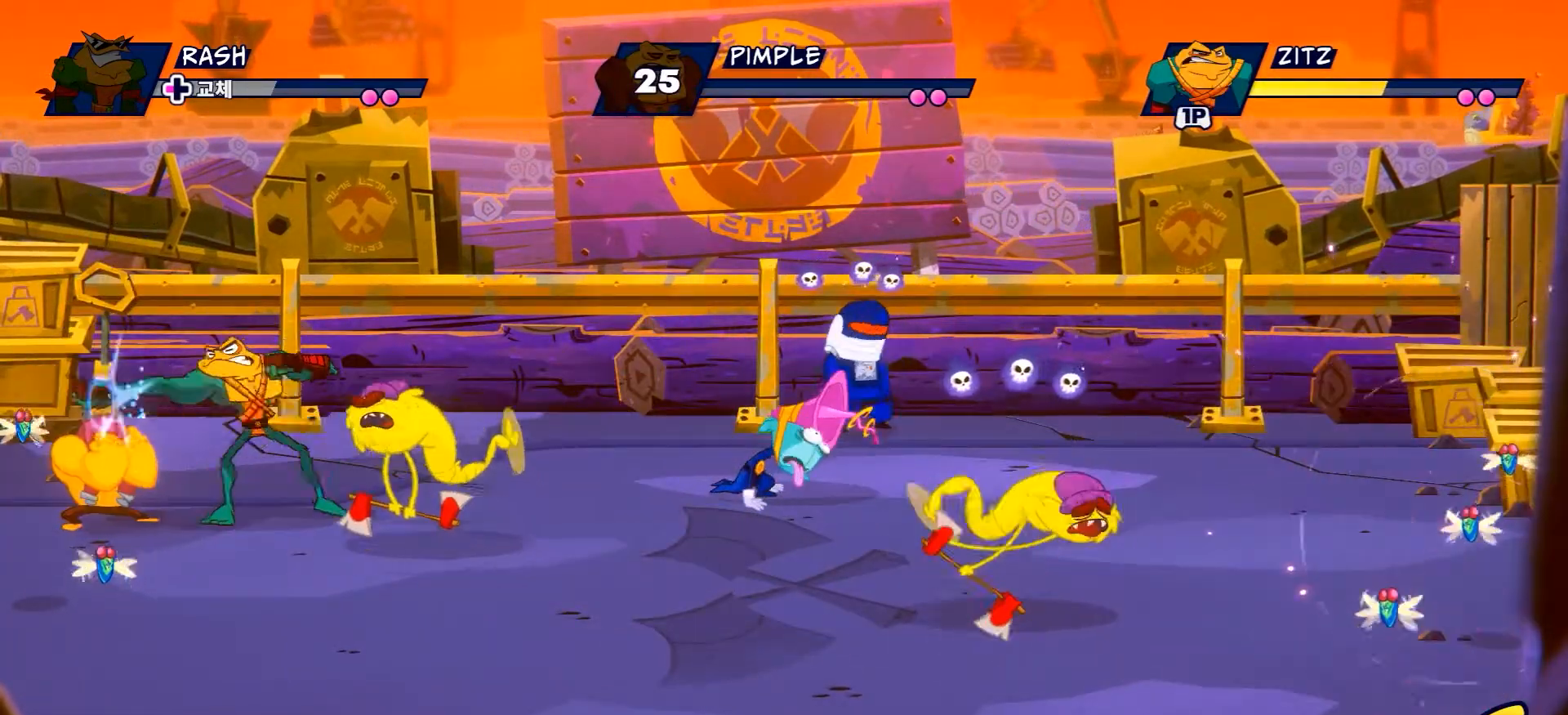
{"buttons": [], "left_stick": "left", "right_stick": "center", "events": [[67, "left_stick", "left"], [234, "R2", "down"], [418, "R2", "up"]]}
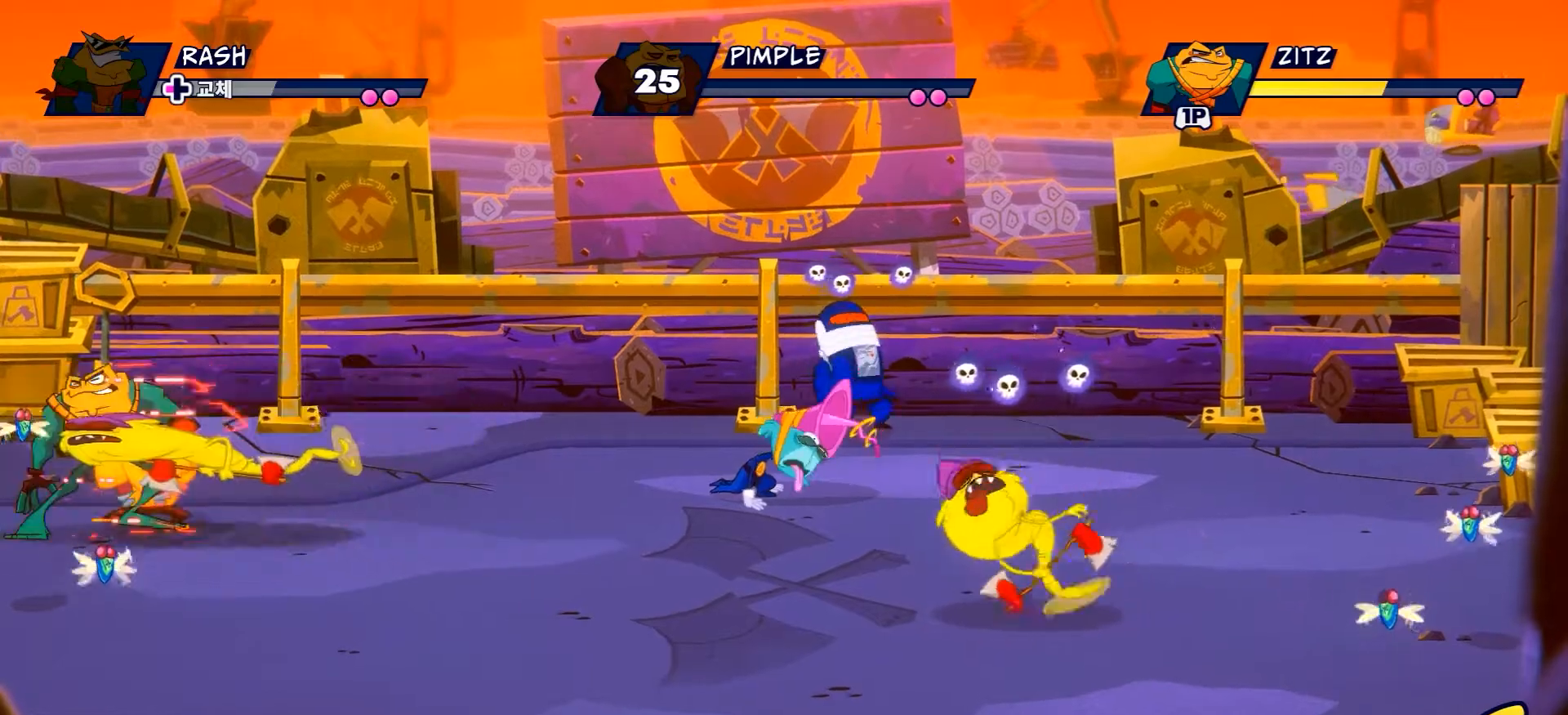
{"buttons": ["B"], "left_stick": "center", "right_stick": "center", "events": [[33, "left_stick", "right"], [167, "B", "down"], [317, "left_stick", "center"]]}
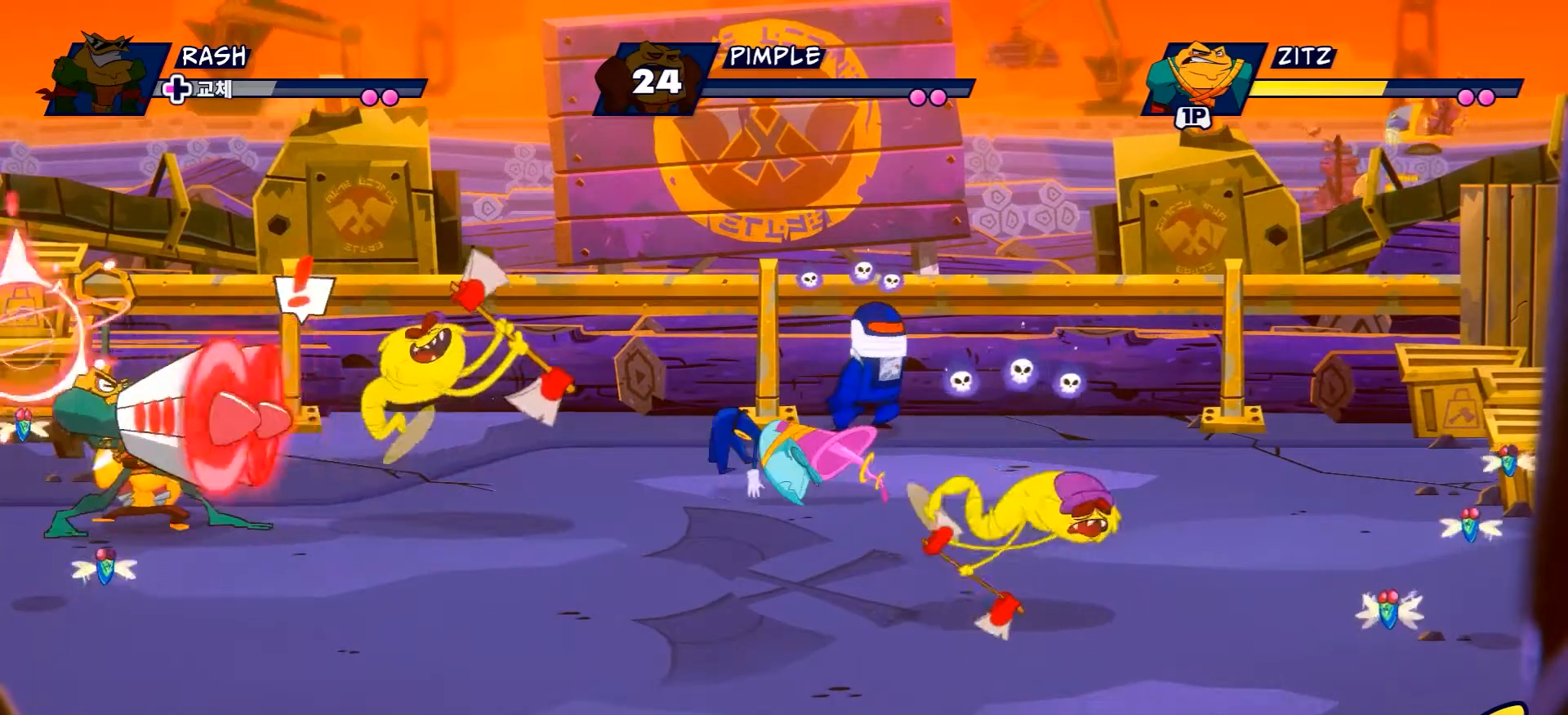
{"buttons": [], "left_stick": "center", "right_stick": "center", "events": [[51, "B", "up"]]}
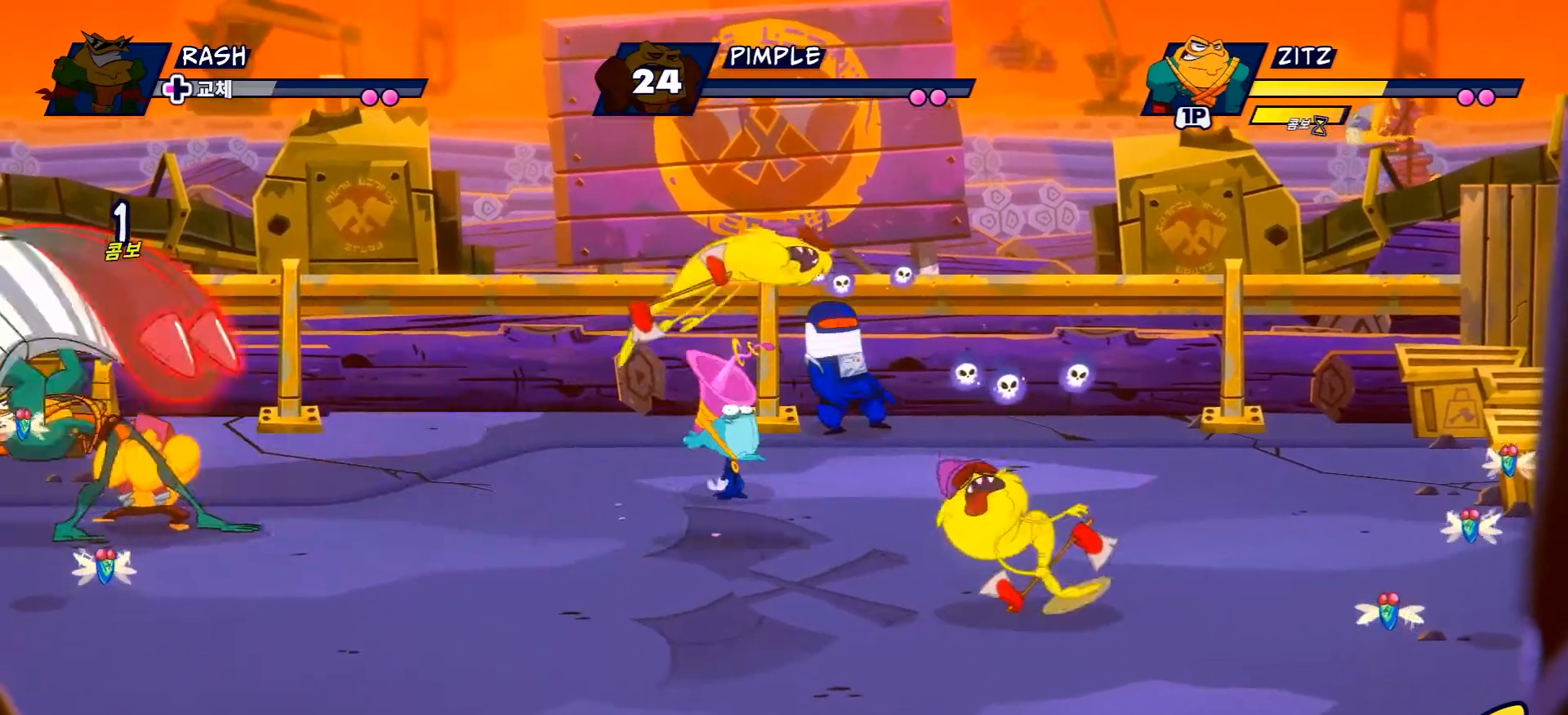
{"buttons": [], "left_stick": "center", "right_stick": "center", "events": [[133, "X", "down"], [267, "X", "up"], [384, "X", "down"], [450, "X", "up"]]}
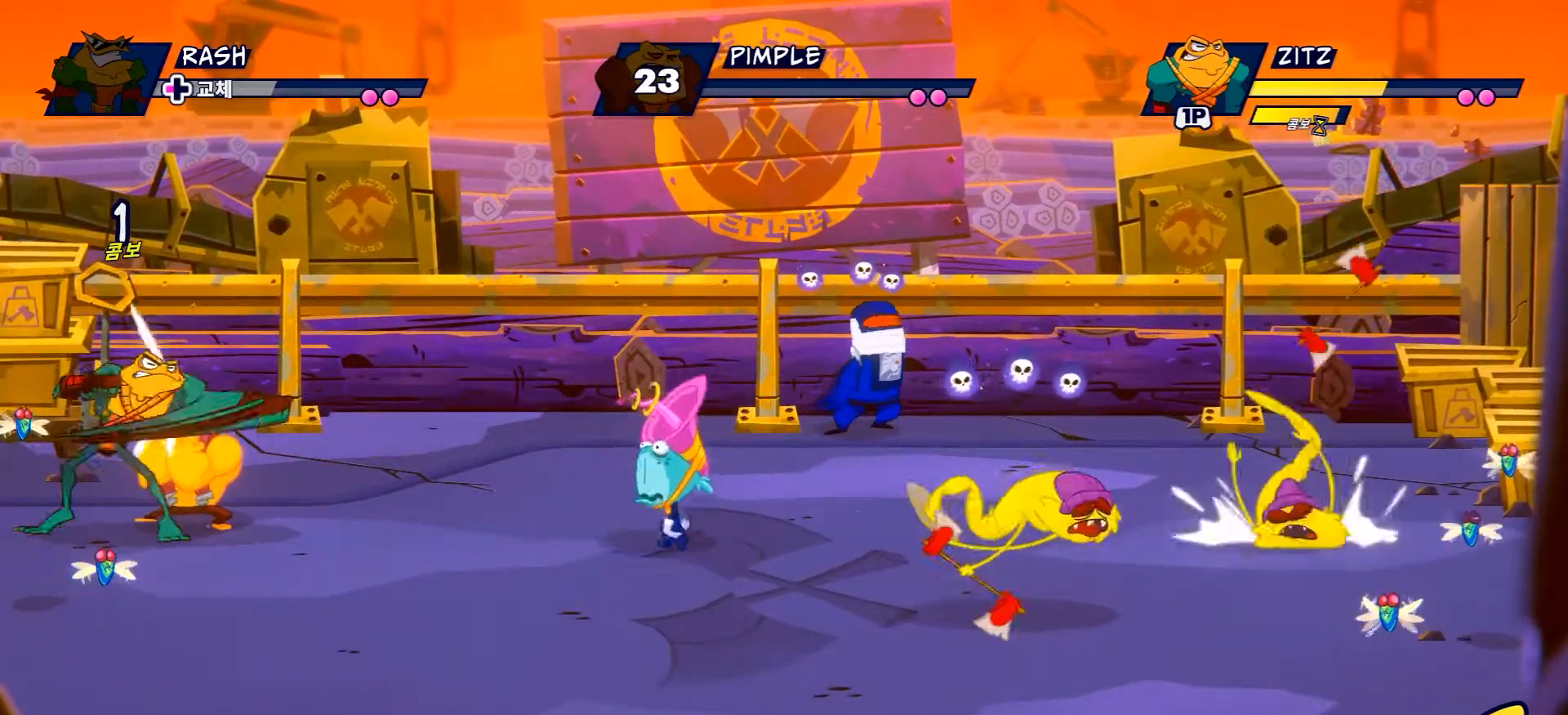
{"buttons": ["B"], "left_stick": "center", "right_stick": "center", "events": [[201, "B", "down"]]}
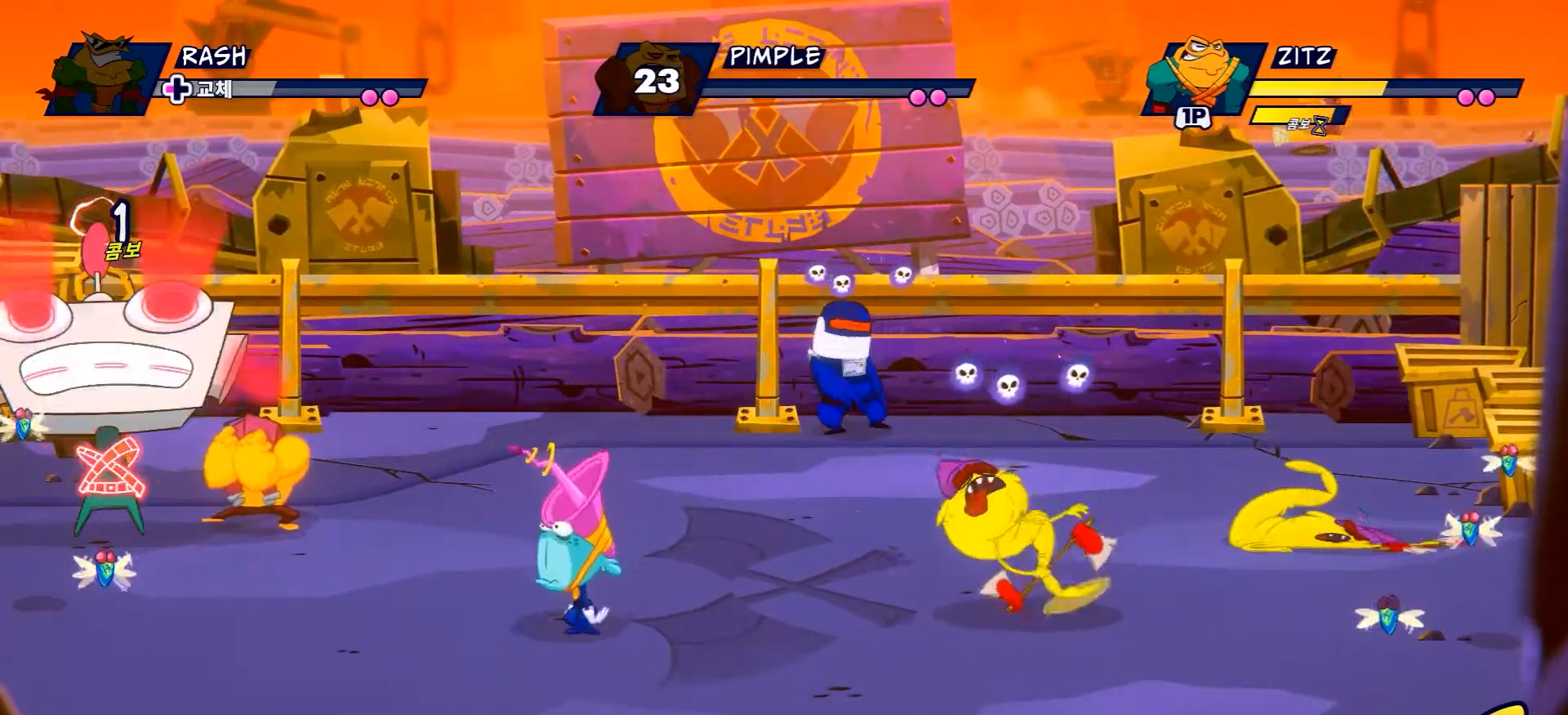
{"buttons": [], "left_stick": "center", "right_stick": "center", "events": [[217, "B", "up"]]}
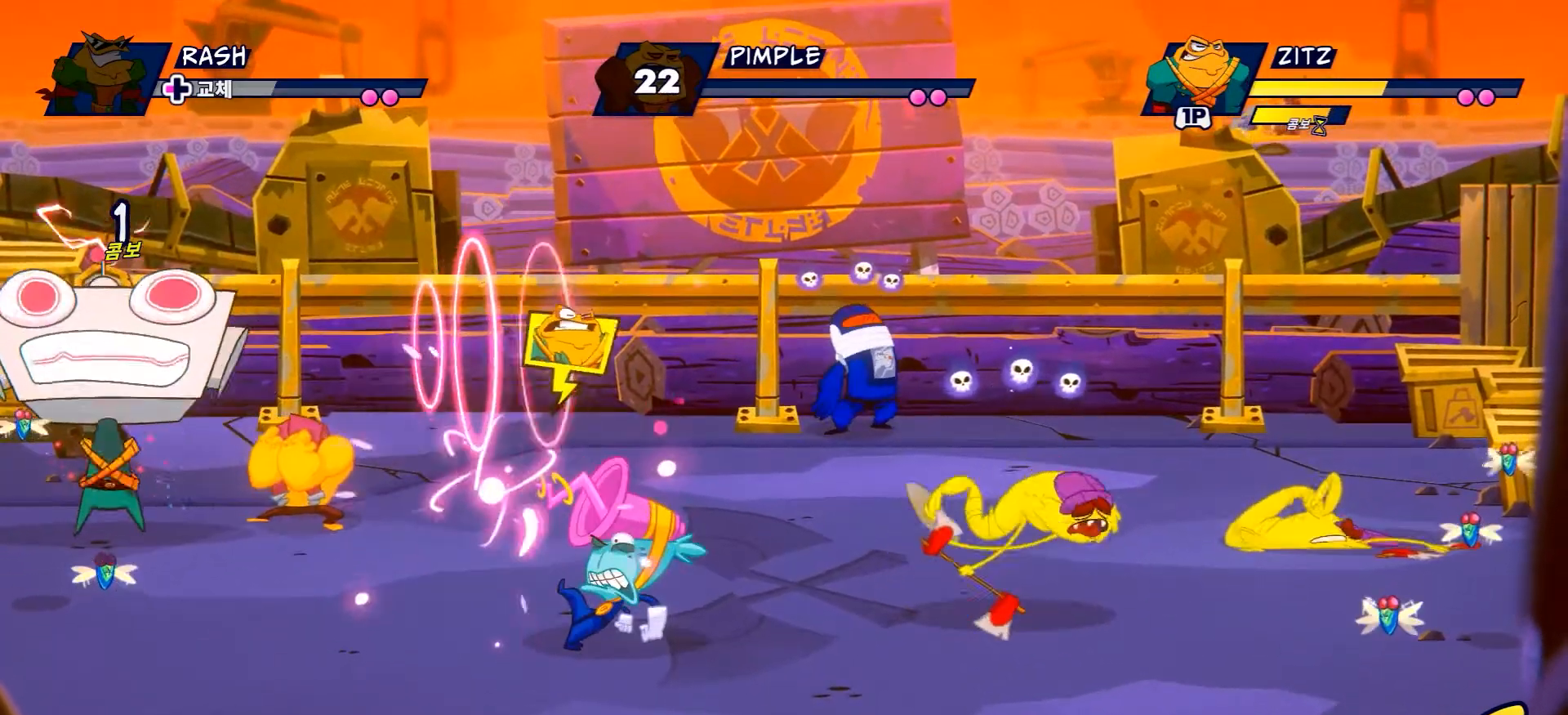
{"buttons": ["B"], "left_stick": "right", "right_stick": "center", "events": [[334, "left_stick", "right"], [468, "B", "down"]]}